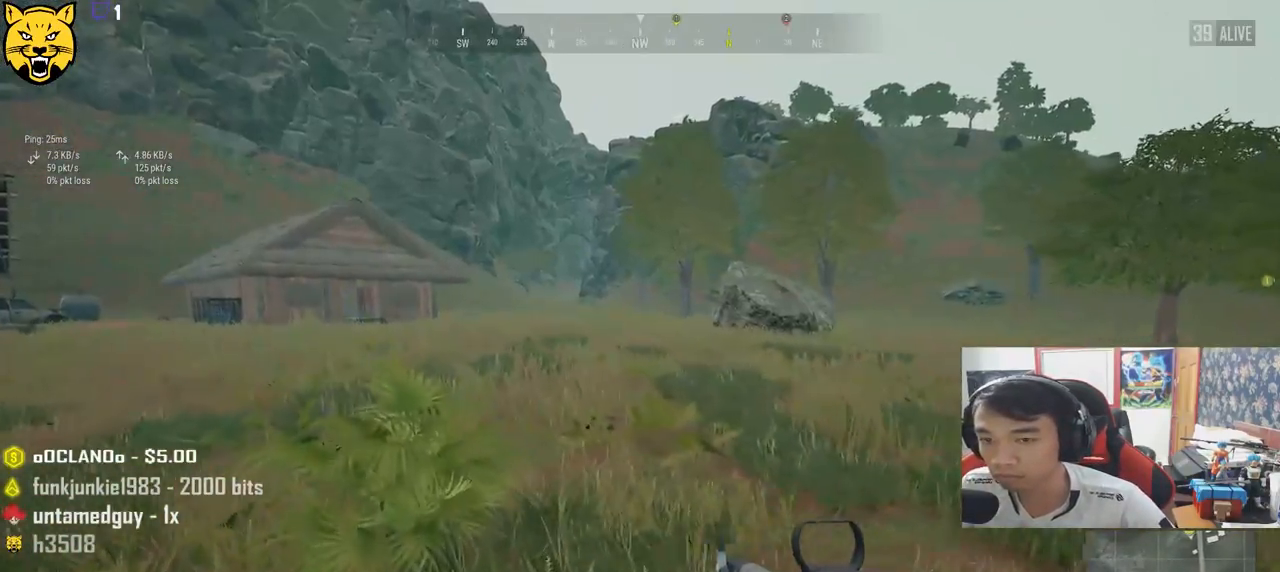
Gameplay with keyboard and mouse; each line is a JSON object with the keys and mouse buttons held at the frame after it. "events" lists presses ("down") and releases ("up") of "a", "c", "ctrl", "d", "e", "f", "q", "r", "s", "shift", "space", "tab", "v", "w", "x", "z", "mouse_left", "mouse_wheel", "mouse_right", "mouse_mb4" and "mouse_mb5" between this image and that frame as [ms after this image, input, new state], when the widget could be followed in between. "mouse_left", "mouse_wheel", "mouse_right", "mouse_mb4", "mouse_mb5" = the "left", "wheel", "right", "mb4", "mb5" buttons of the "mouse" list. No other keys are recorded. "wheel" means that the mouse wheel is clicked or scrolled. Mouse movement is not recorded.
{"keys": ["shift", "w"], "mouse": [], "events": []}
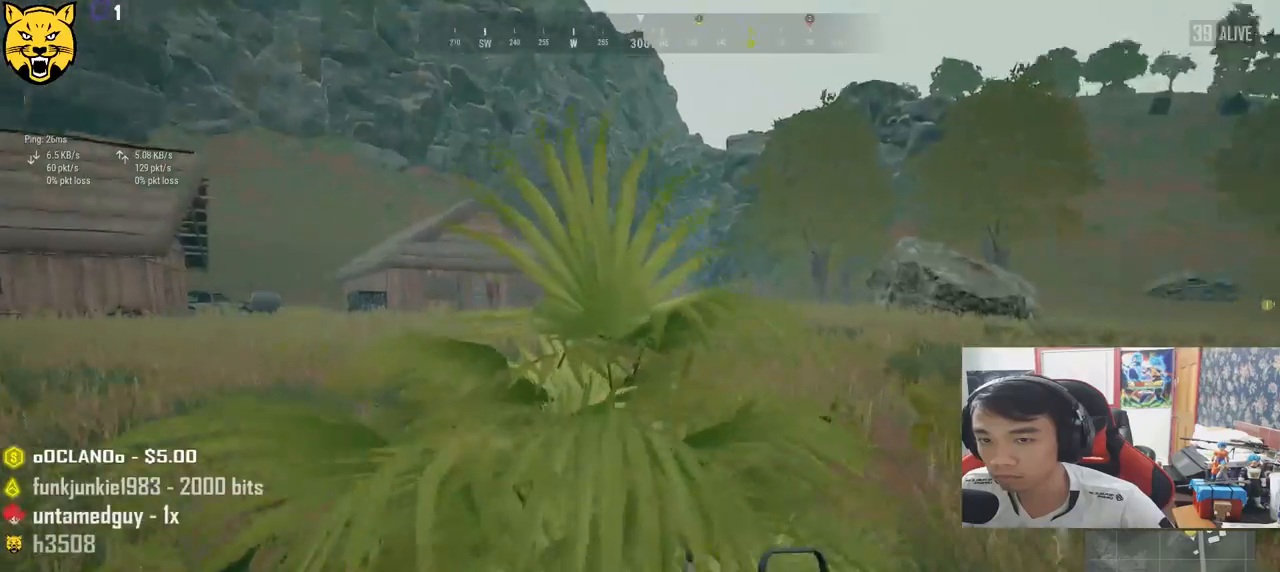
{"keys": ["shift", "w"], "mouse": [], "events": []}
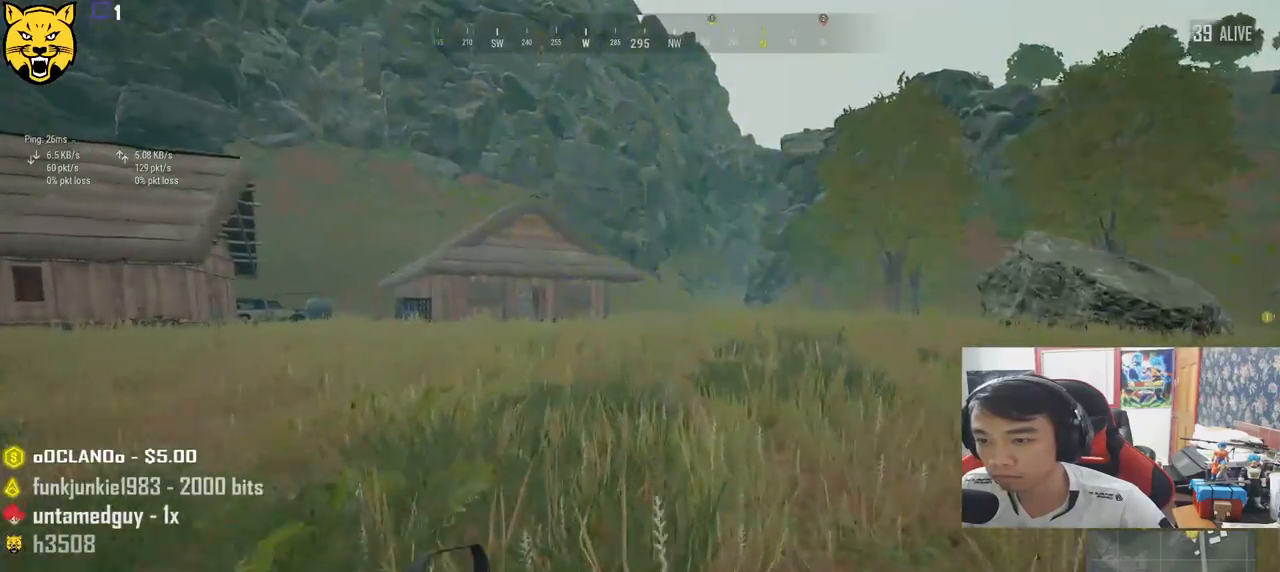
{"keys": ["shift", "space", "w"], "mouse": [], "events": [[434, "space", "down"]]}
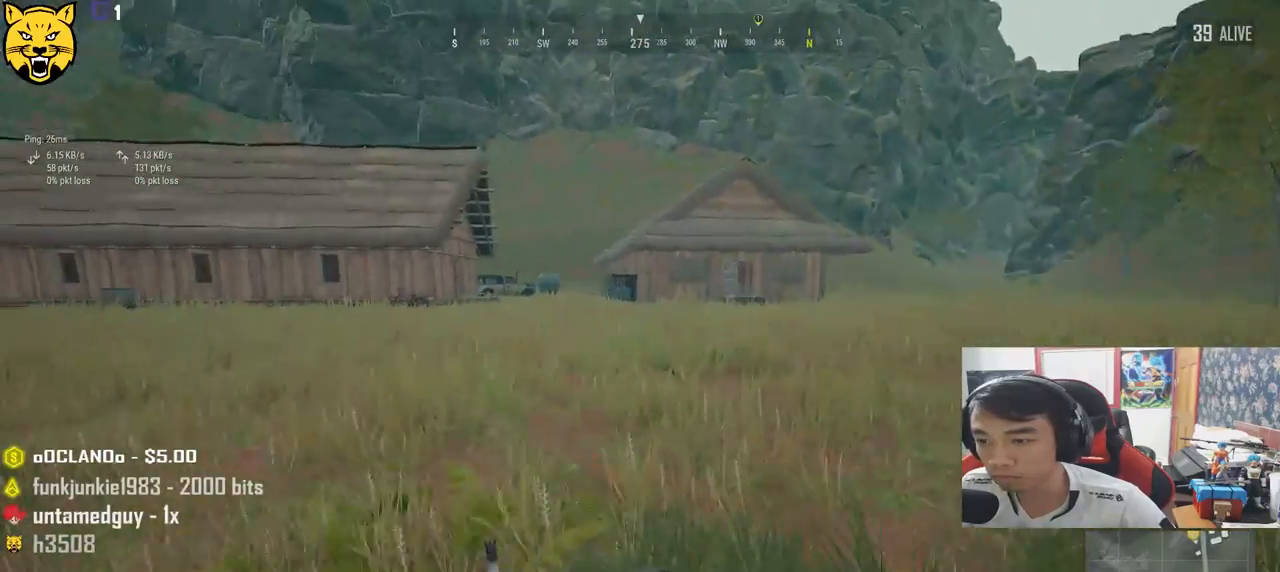
{"keys": ["d", "shift", "w"], "mouse": [], "events": [[134, "space", "up"], [417, "d", "down"]]}
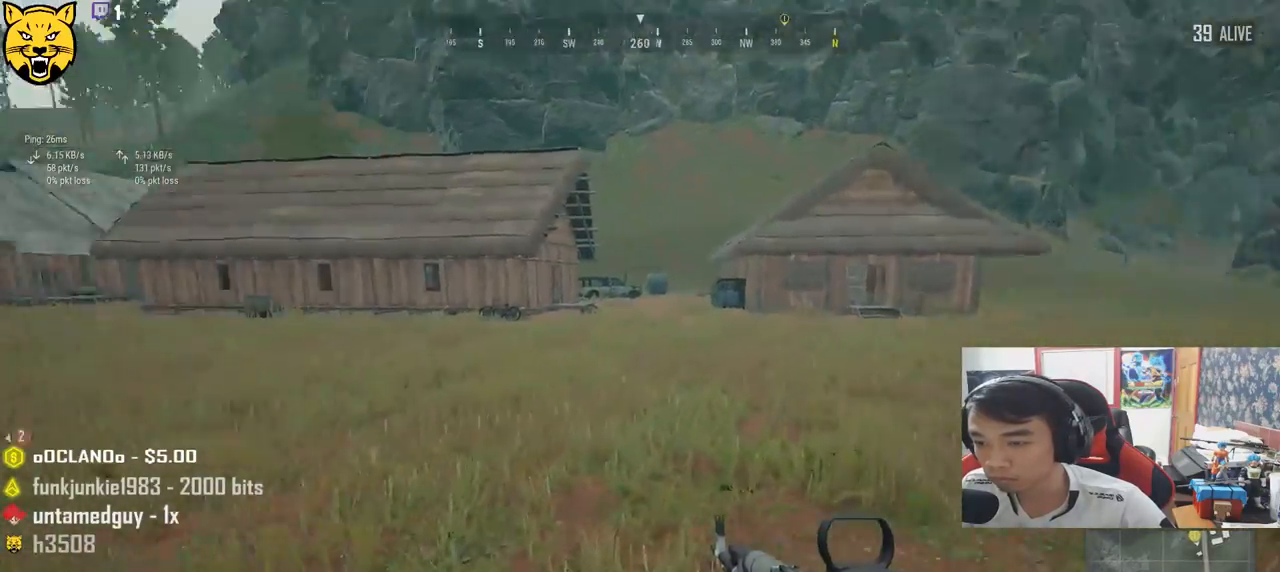
{"keys": ["d", "shift", "w"], "mouse": [], "events": []}
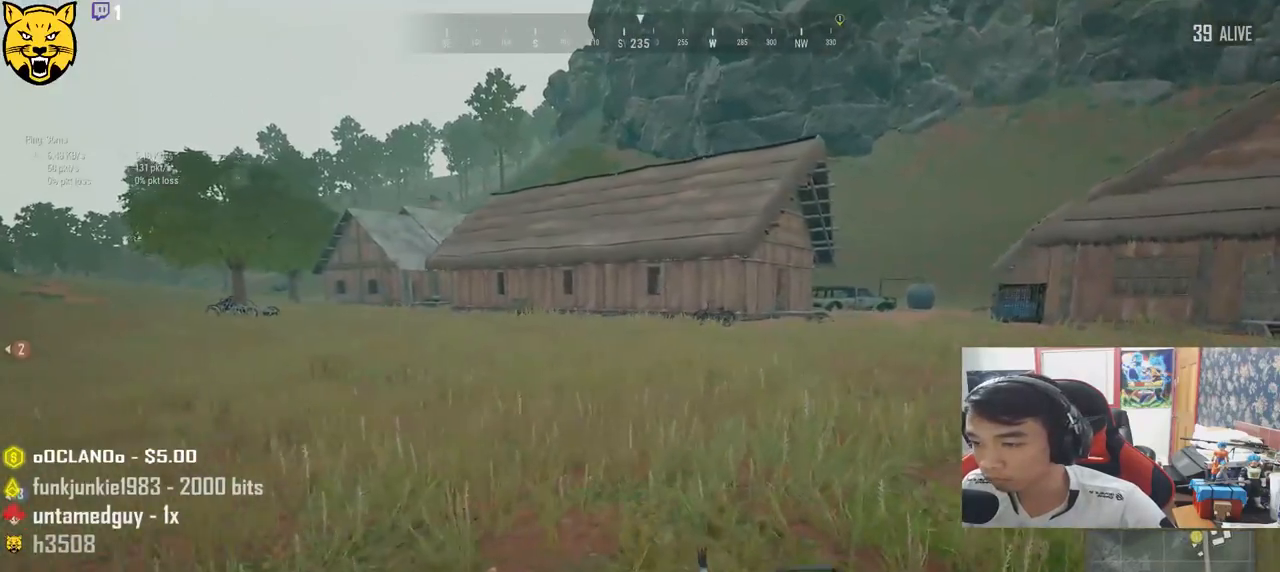
{"keys": ["d", "shift", "w"], "mouse": [], "events": []}
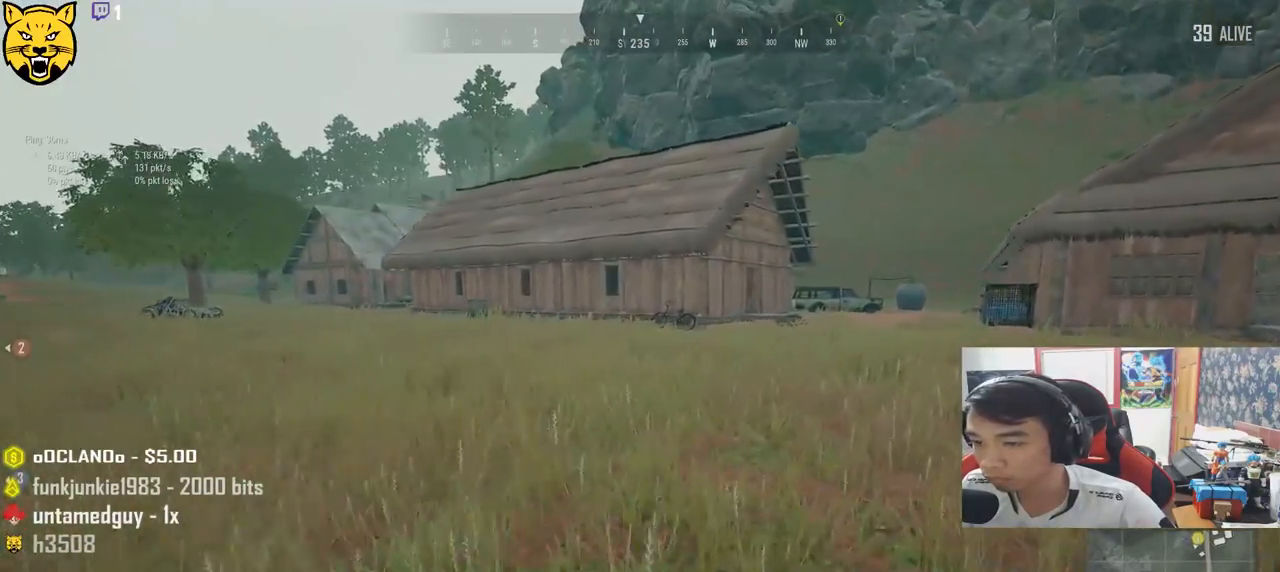
{"keys": ["d", "shift", "w"], "mouse": [], "events": []}
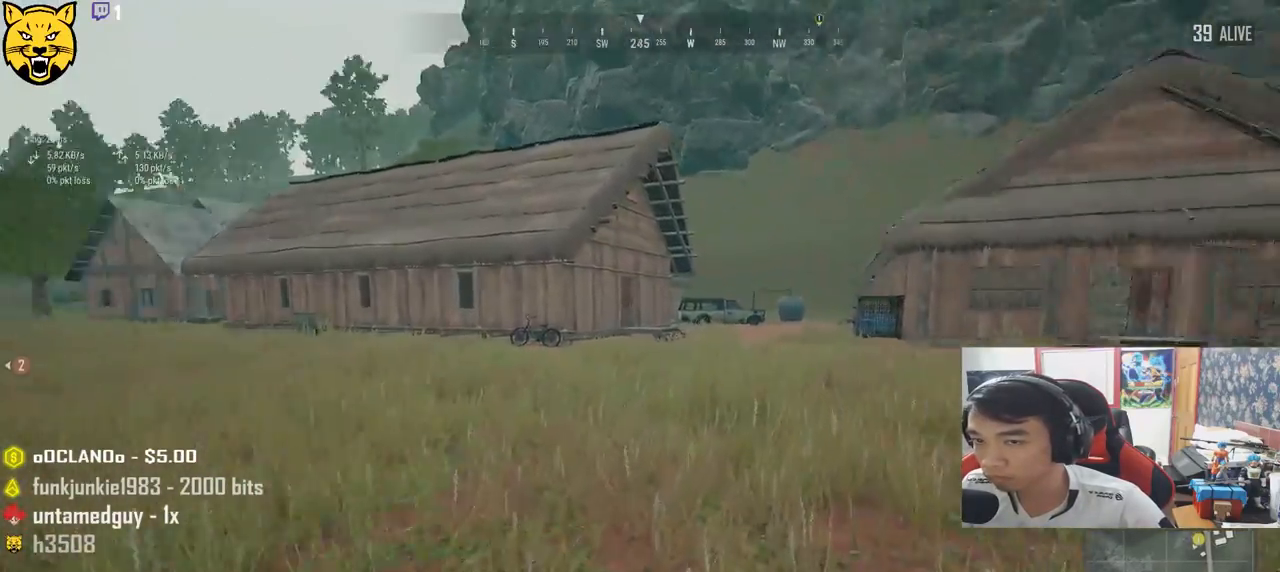
{"keys": ["shift", "w"], "mouse": [], "events": [[100, "d", "up"]]}
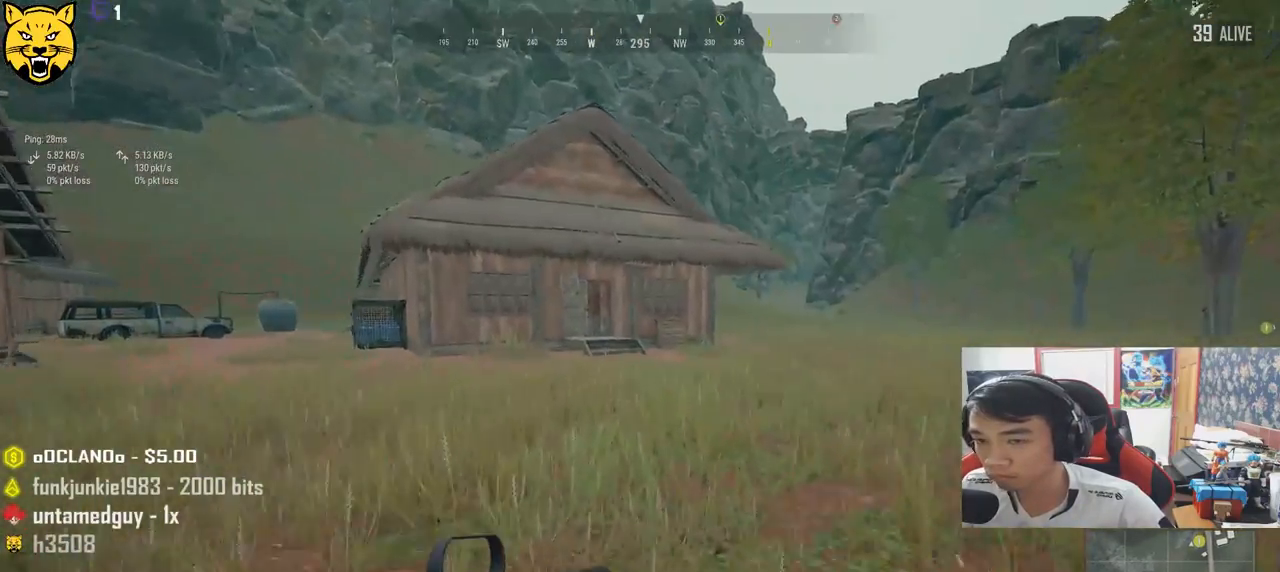
{"keys": ["shift", "w"], "mouse": [], "events": [[300, "space", "down"], [500, "space", "up"]]}
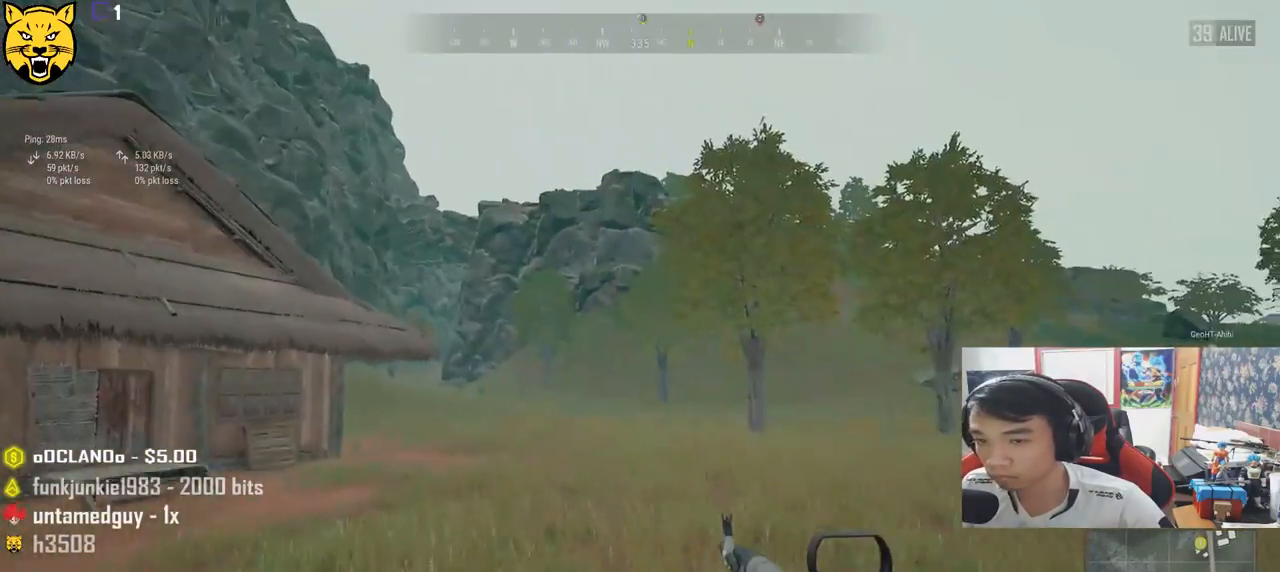
{"keys": ["shift", "w"], "mouse": [], "events": []}
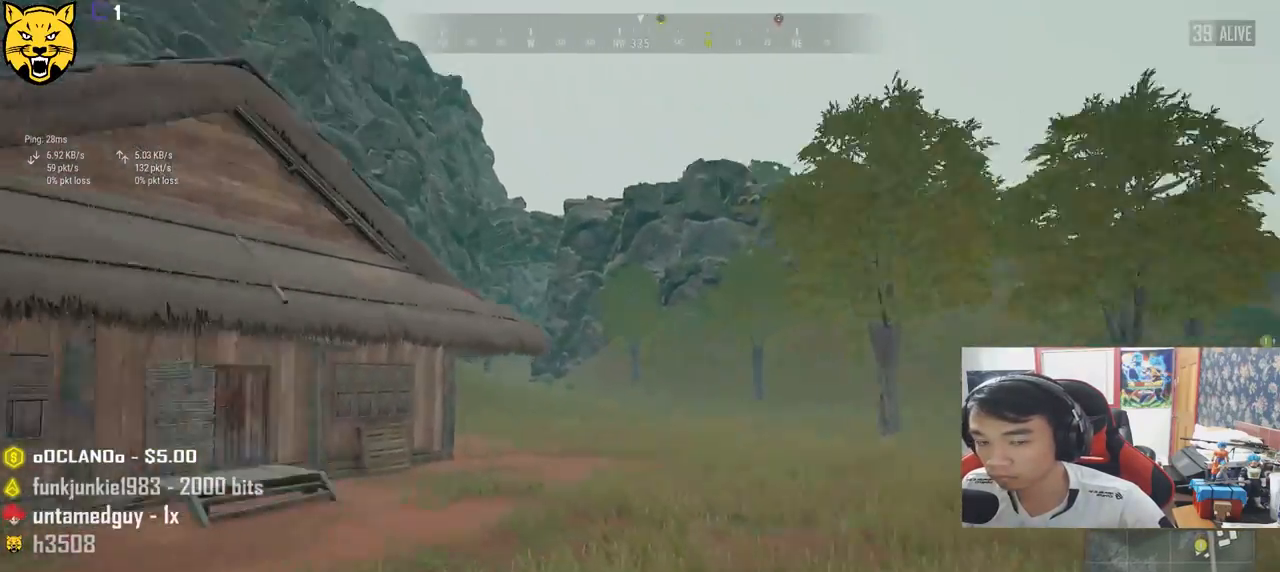
{"keys": ["shift", "w"], "mouse": [], "events": []}
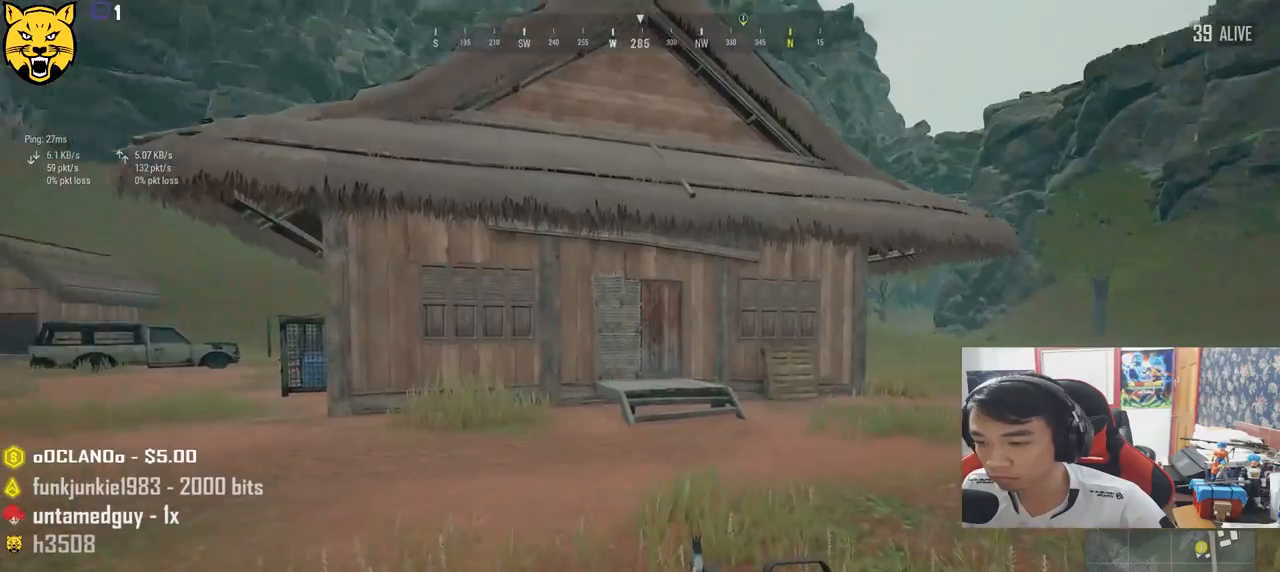
{"keys": ["shift", "w"], "mouse": [], "events": []}
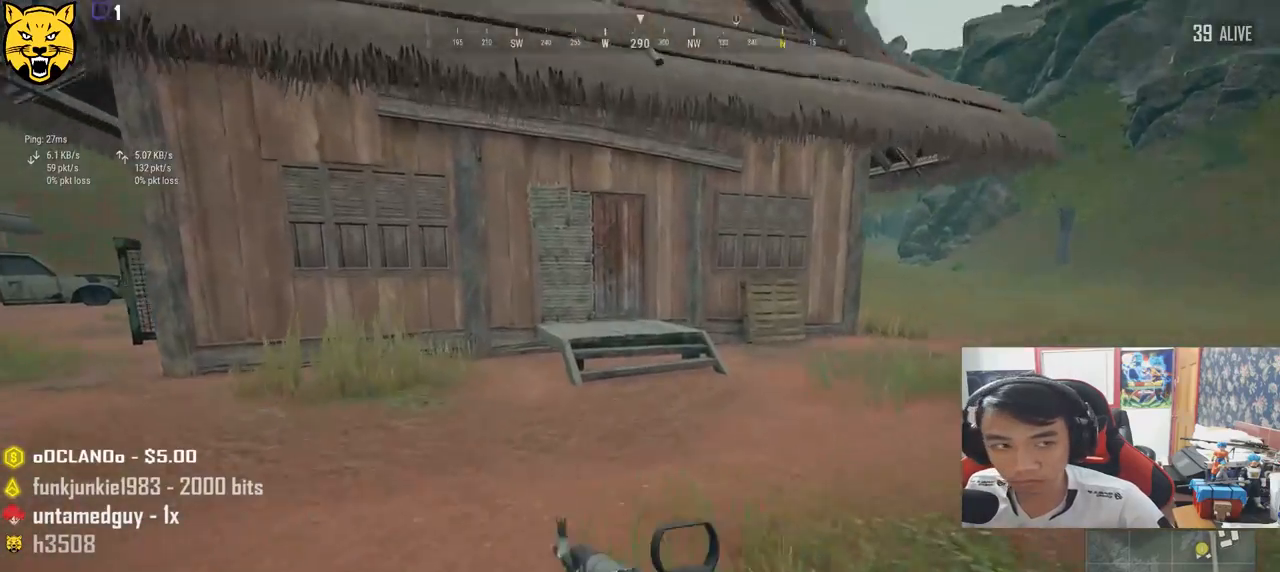
{"keys": ["shift", "space", "w"], "mouse": [], "events": [[417, "space", "down"]]}
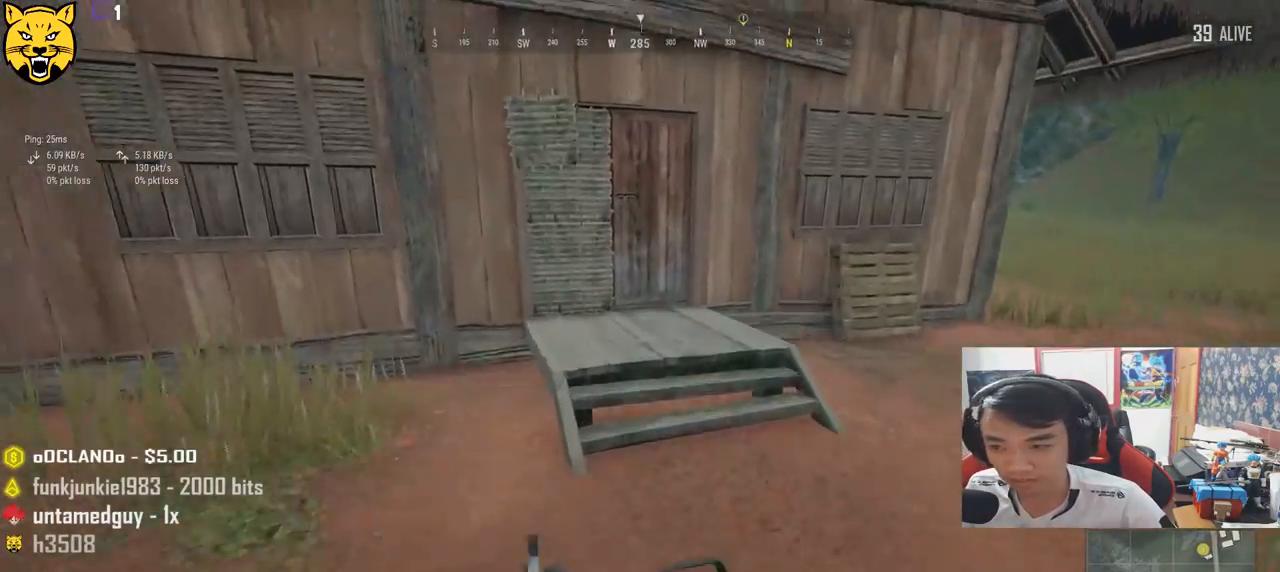
{"keys": ["shift", "w"], "mouse": [], "events": [[150, "space", "up"]]}
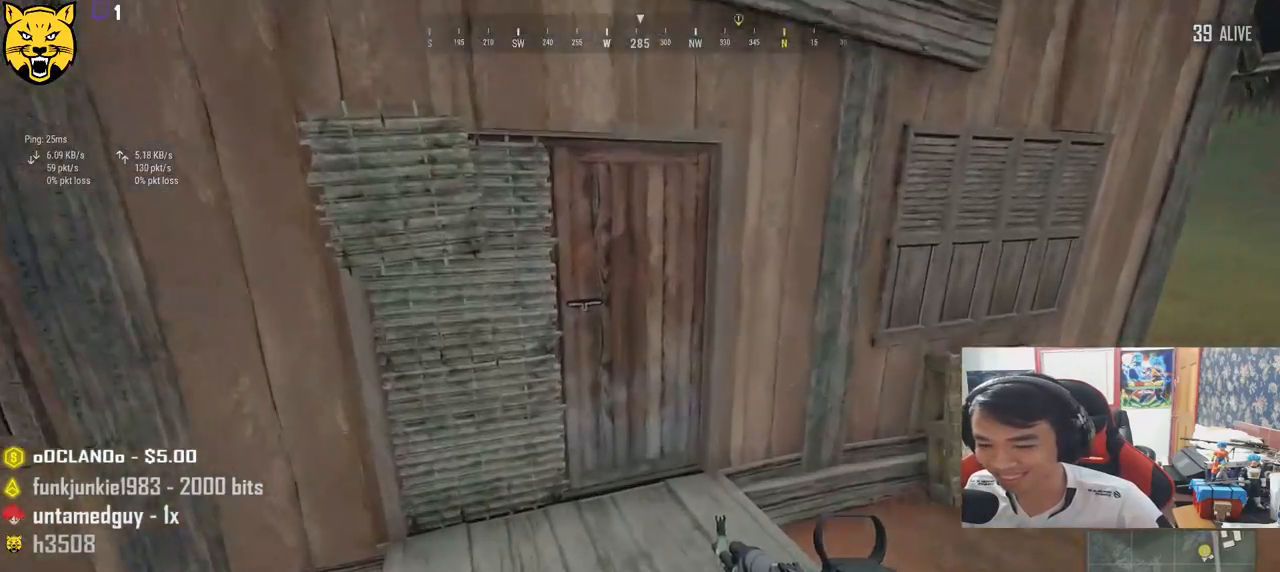
{"keys": ["f"], "mouse": [], "events": [[167, "shift", "up"], [284, "f", "down"], [317, "w", "up"], [350, "f", "up"], [417, "f", "down"]]}
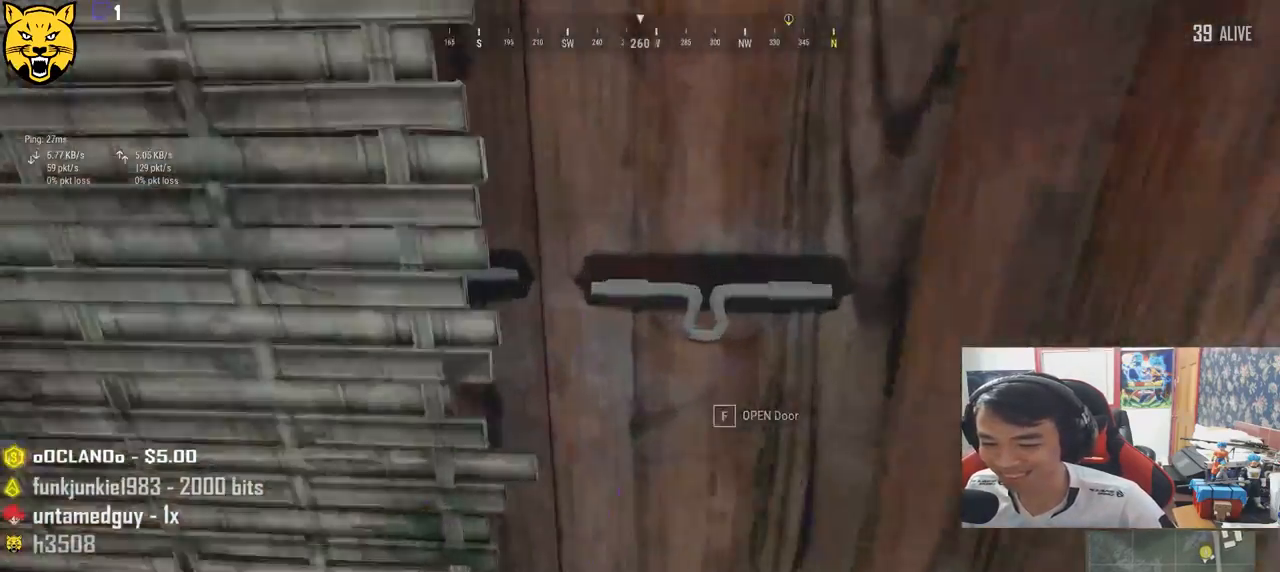
{"keys": ["w"], "mouse": [], "events": [[17, "a", "down"], [34, "f", "up"], [84, "s", "down"], [184, "a", "up"], [184, "d", "down"], [300, "s", "up"], [467, "w", "down"], [500, "d", "up"]]}
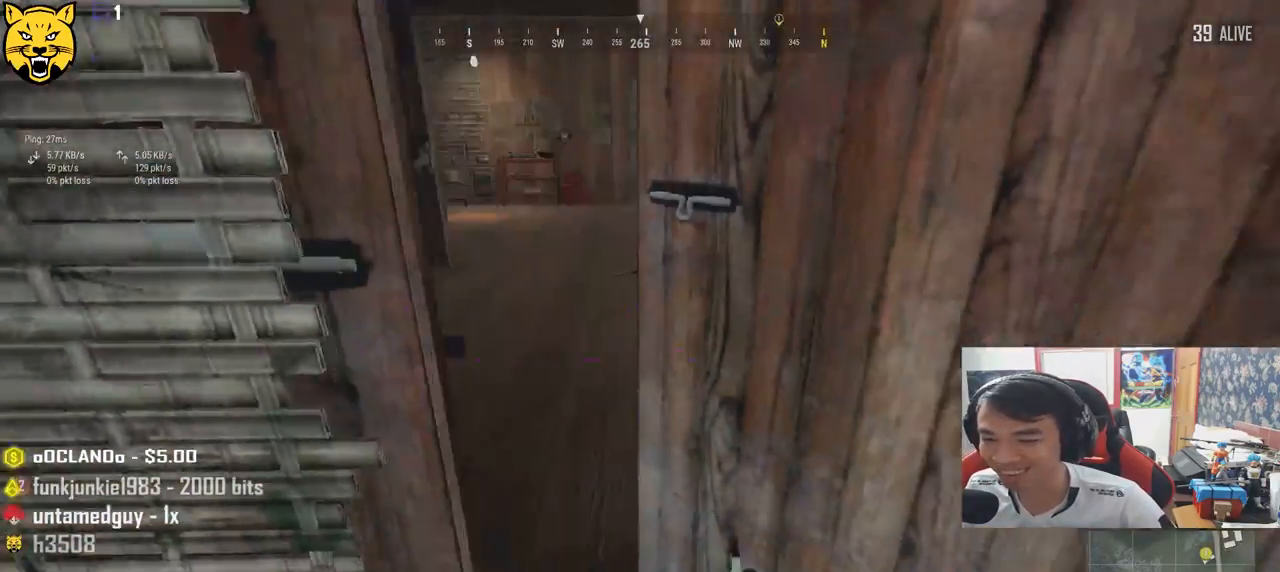
{"keys": ["a", "w"], "mouse": [], "events": [[484, "a", "down"]]}
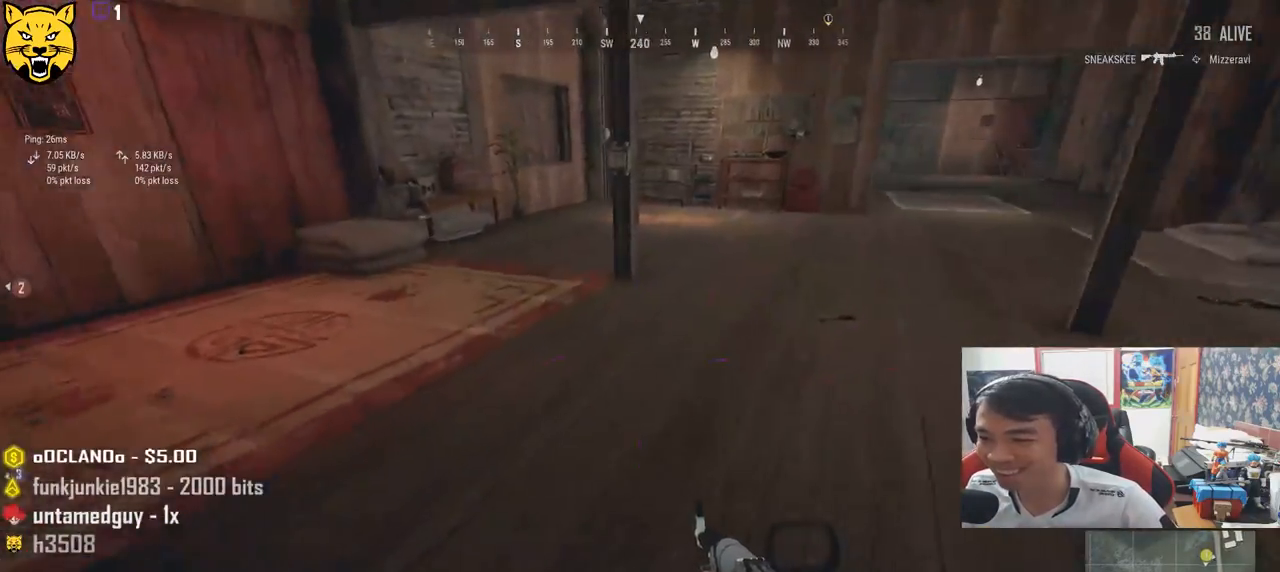
{"keys": ["a", "s"], "mouse": [], "events": [[50, "w", "up"], [300, "s", "down"]]}
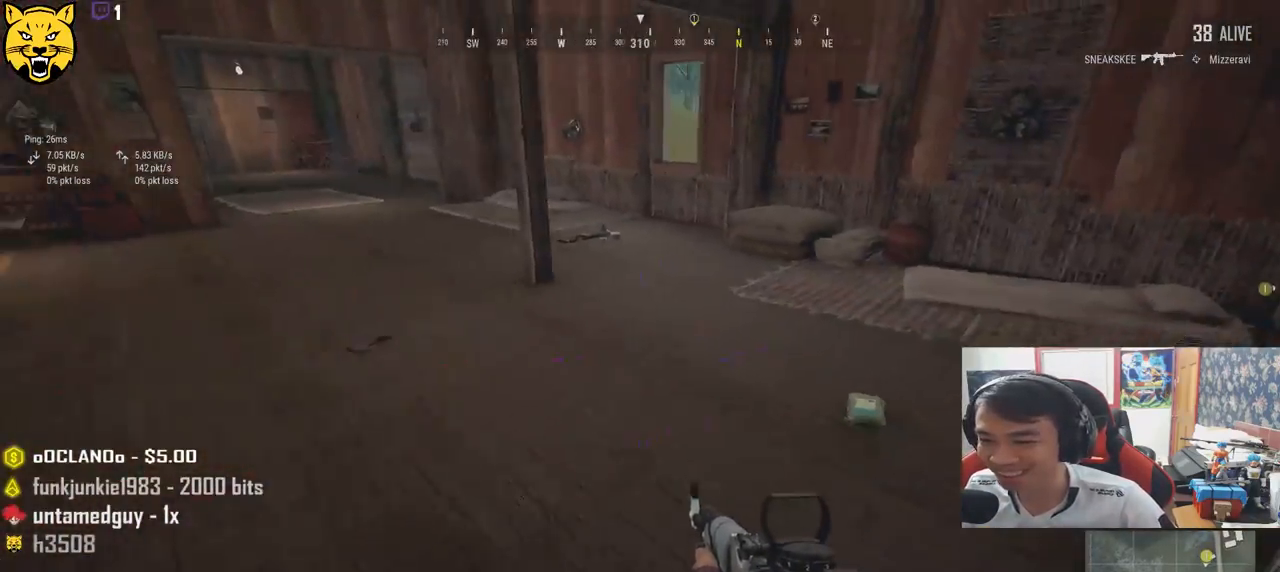
{"keys": ["a", "w"], "mouse": [], "events": [[67, "s", "up"], [500, "w", "down"]]}
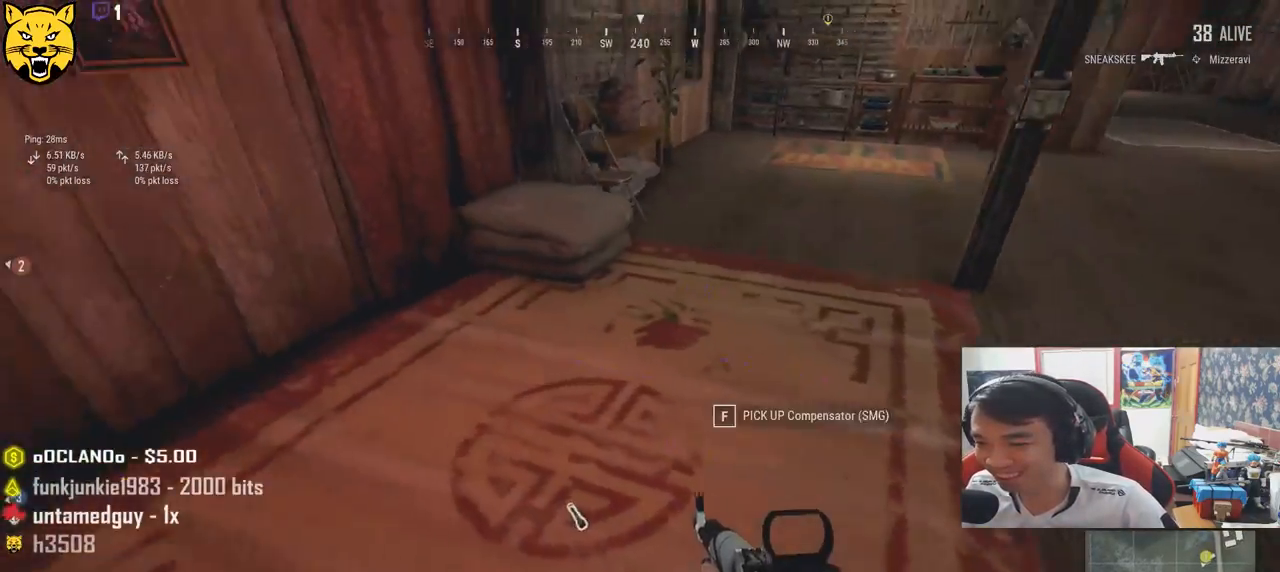
{"keys": ["w"], "mouse": [], "events": [[100, "a", "up"], [284, "tab", "down"], [400, "tab", "up"]]}
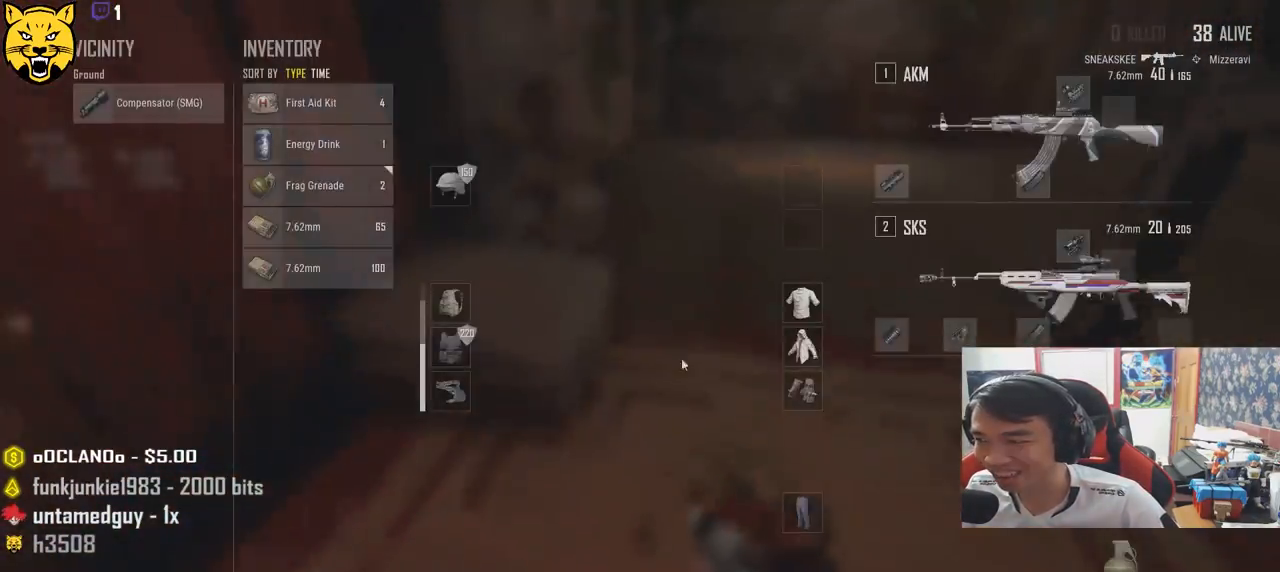
{"keys": ["d"], "mouse": [], "events": [[84, "d", "down"], [300, "tab", "down"], [384, "tab", "up"], [417, "w", "up"]]}
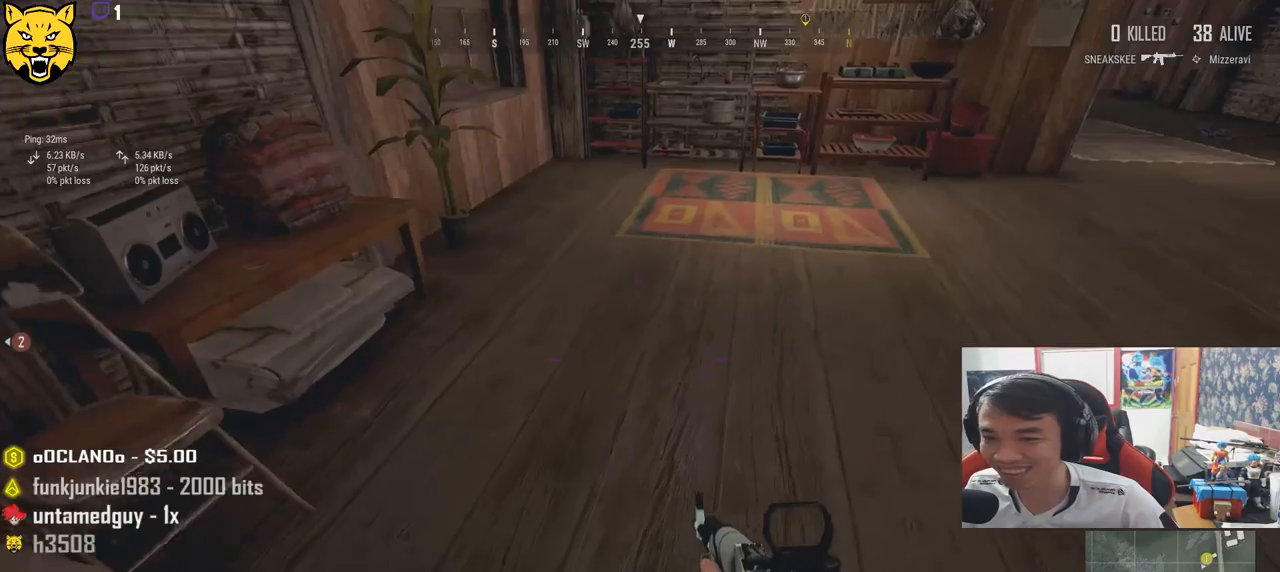
{"keys": ["d", "w"], "mouse": [], "events": [[50, "s", "down"], [350, "s", "up"], [500, "w", "down"]]}
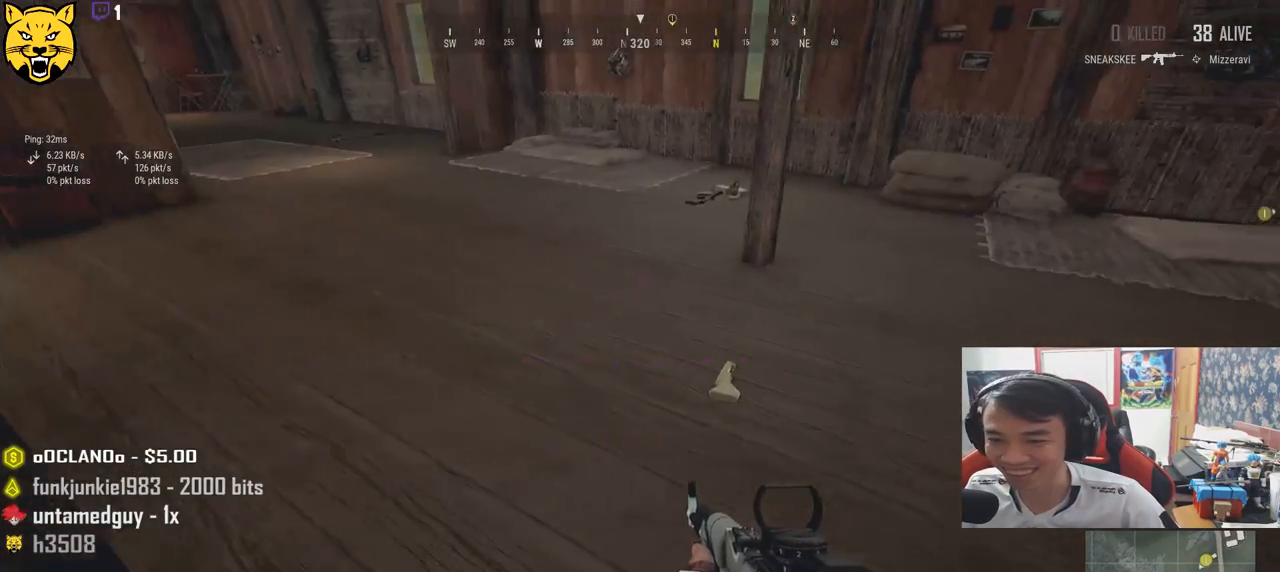
{"keys": ["w"], "mouse": [], "events": [[100, "d", "up"], [267, "f", "down"], [334, "f", "up"], [400, "f", "down"], [500, "f", "up"]]}
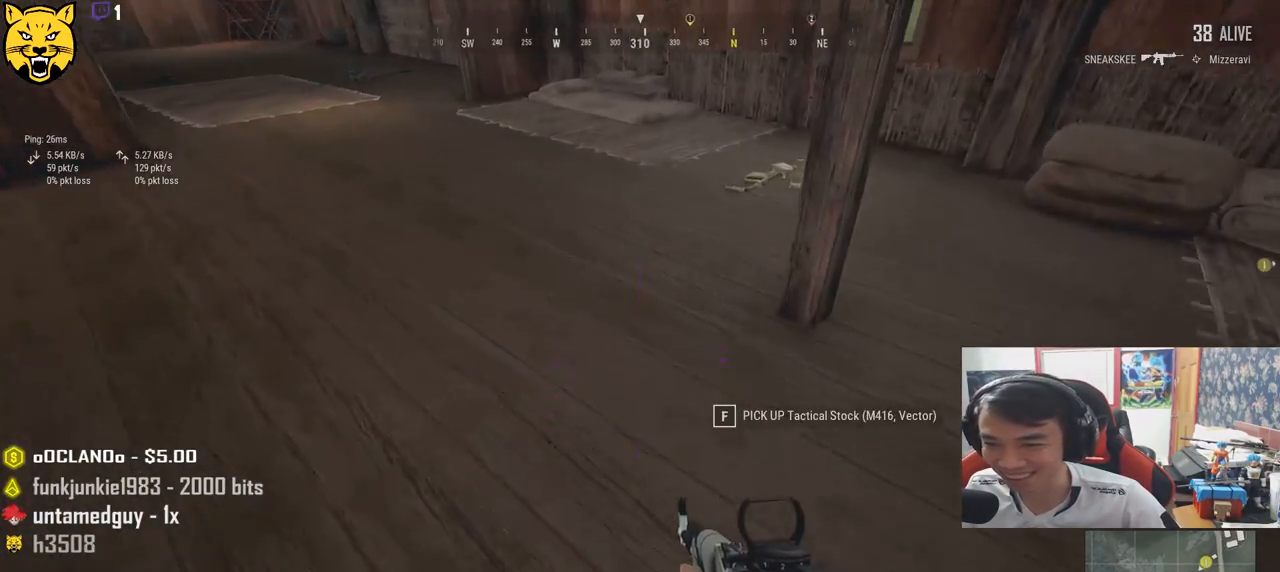
{"keys": ["shift", "w"], "mouse": [], "events": [[434, "shift", "down"]]}
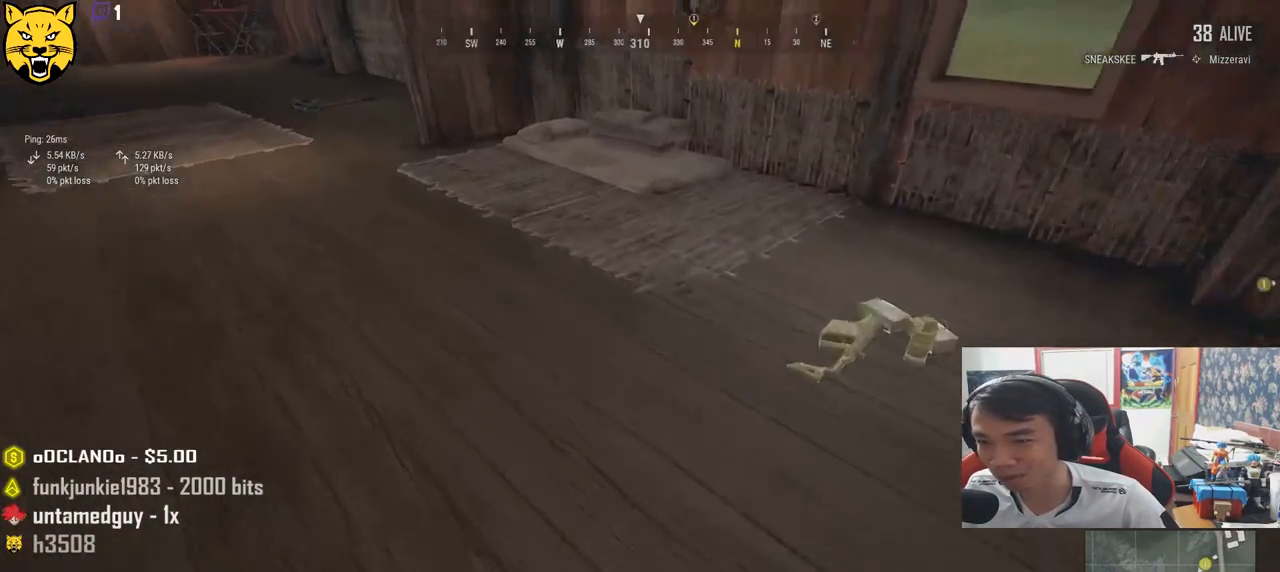
{"keys": ["d"], "mouse": [], "events": [[50, "d", "down"], [50, "shift", "up"], [234, "tab", "down"], [300, "tab", "up"], [334, "w", "up"]]}
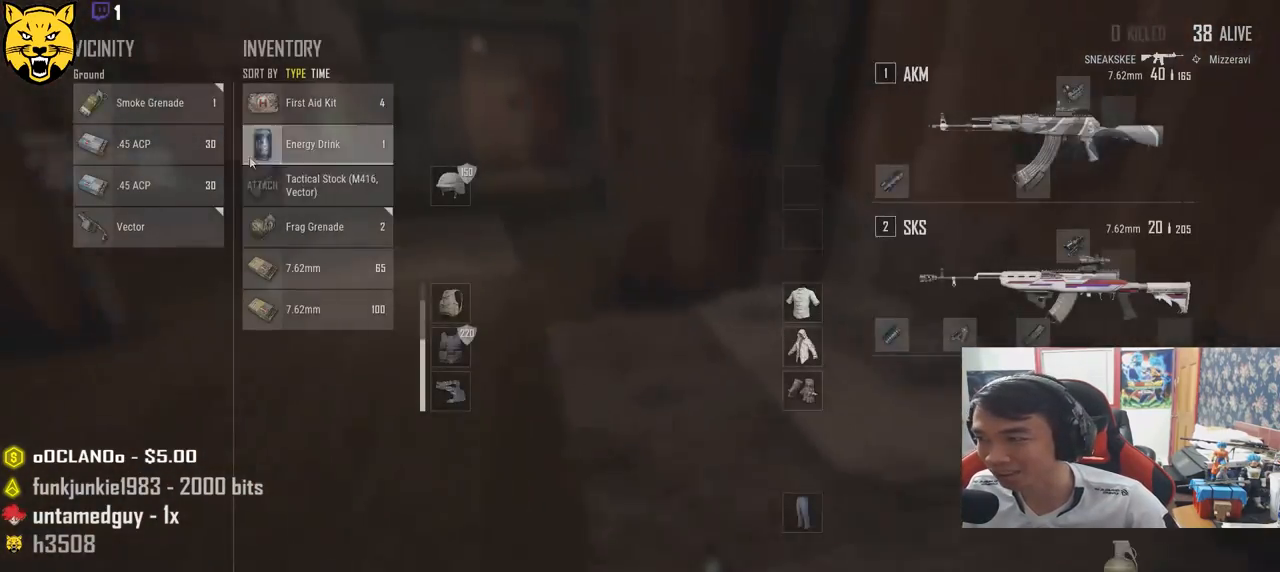
{"keys": ["w"], "mouse": [], "events": [[184, "d", "up"], [200, "mouse_left", "down"], [300, "mouse_left", "up"], [317, "w", "down"], [350, "tab", "down"], [434, "tab", "up"]]}
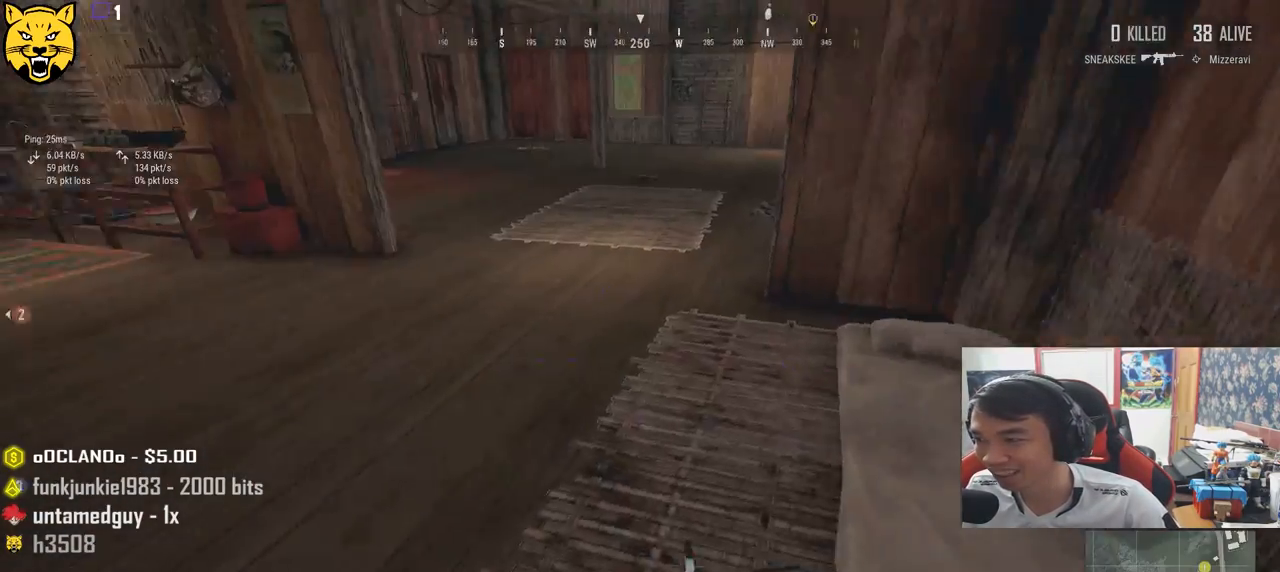
{"keys": ["shift", "w"], "mouse": [], "events": [[234, "shift", "down"]]}
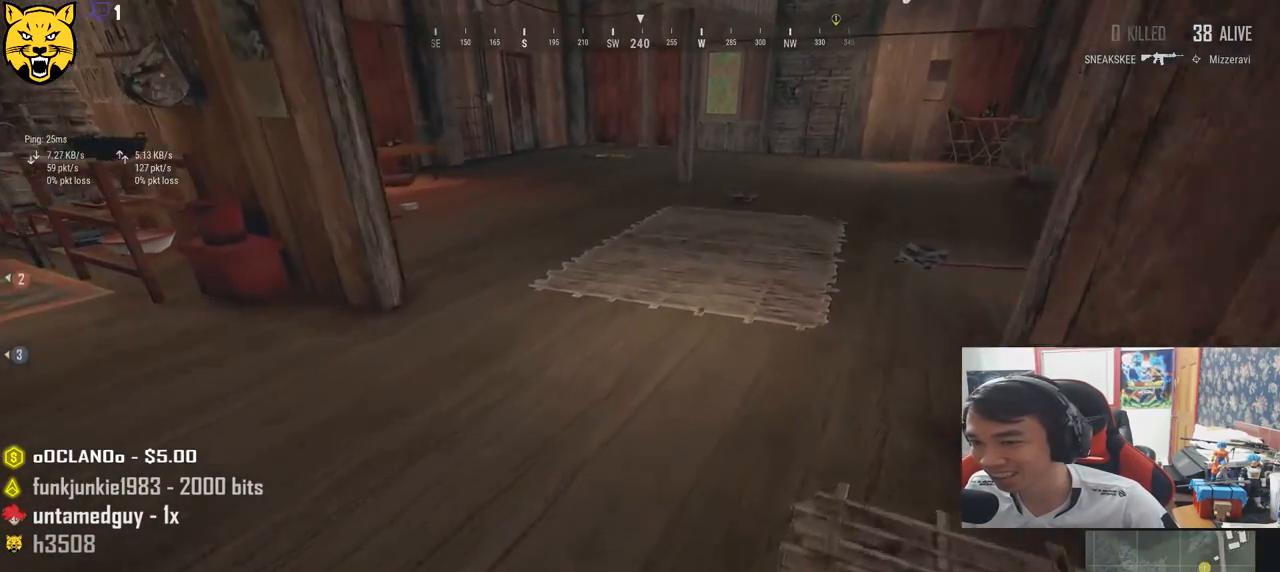
{"keys": ["d"], "mouse": [], "events": [[217, "d", "down"], [217, "shift", "up"], [317, "w", "up"]]}
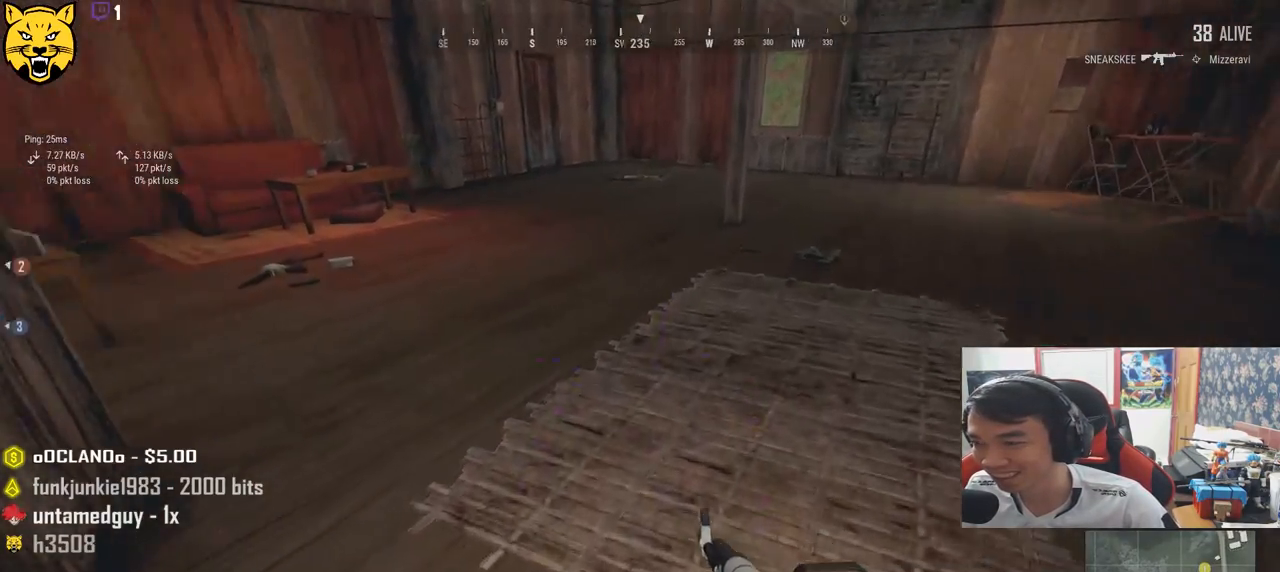
{"keys": ["a"], "mouse": [], "events": [[50, "w", "down"], [150, "d", "up"], [350, "w", "up"], [367, "a", "down"]]}
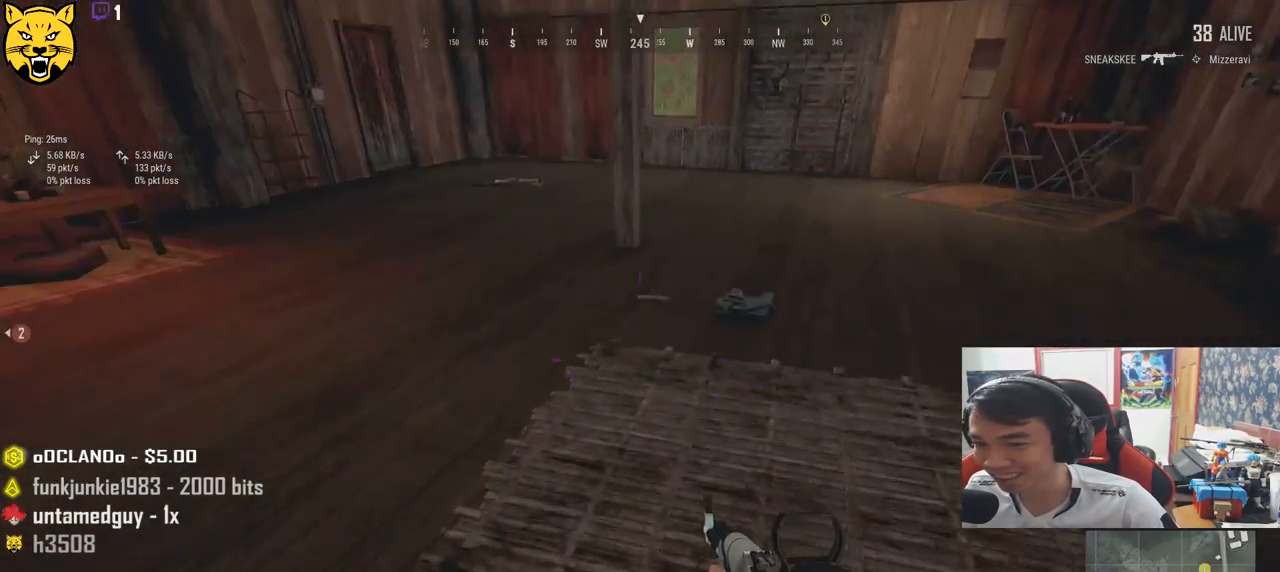
{"keys": ["w"], "mouse": [], "events": [[434, "w", "down"], [484, "a", "up"]]}